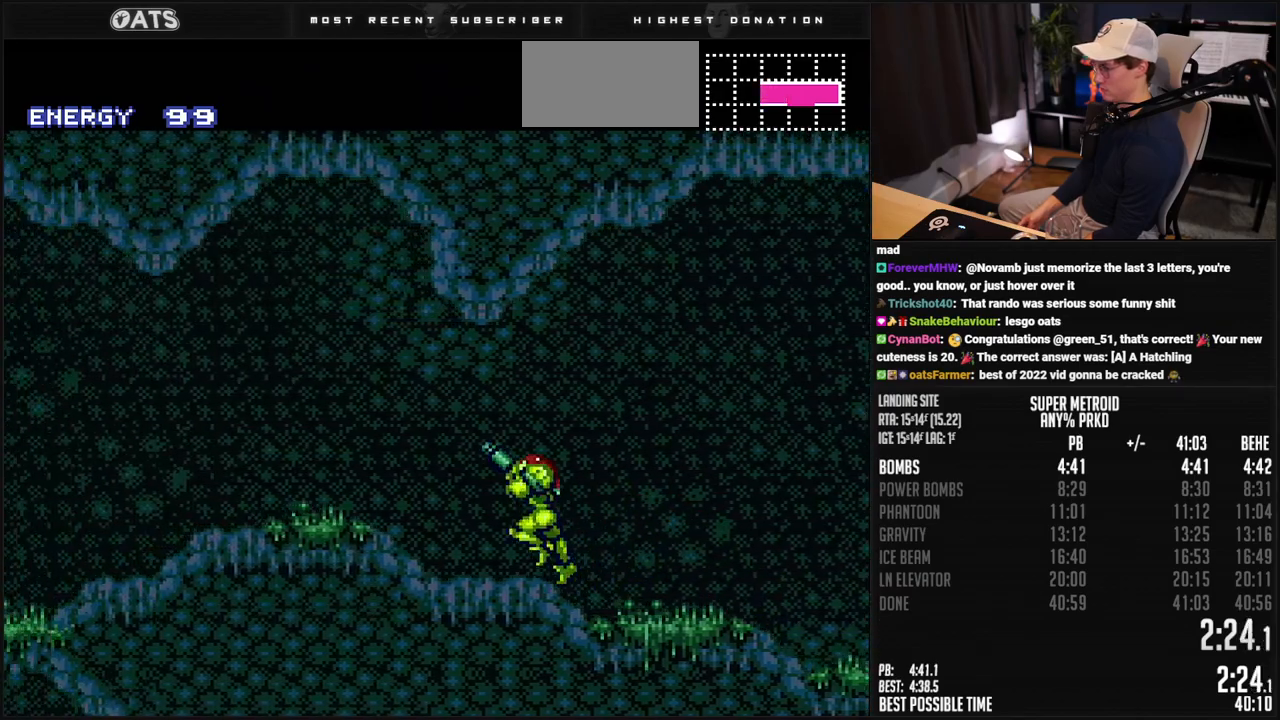
Gameplay with a controller (Nintendo layout); each line is a JSON object with the inputs held at the frame after it. "events" lists button and stick changes between this image and that frame as [ms after this image, input, new state], when the widget could be followed in between. Not read: L3 R3.
{"buttons": ["DPAD_LEFT"], "events": [[167, "R1", "down"], [200, "A", "down"], [233, "R1", "up"], [300, "A", "up"], [300, "B", "up"]]}
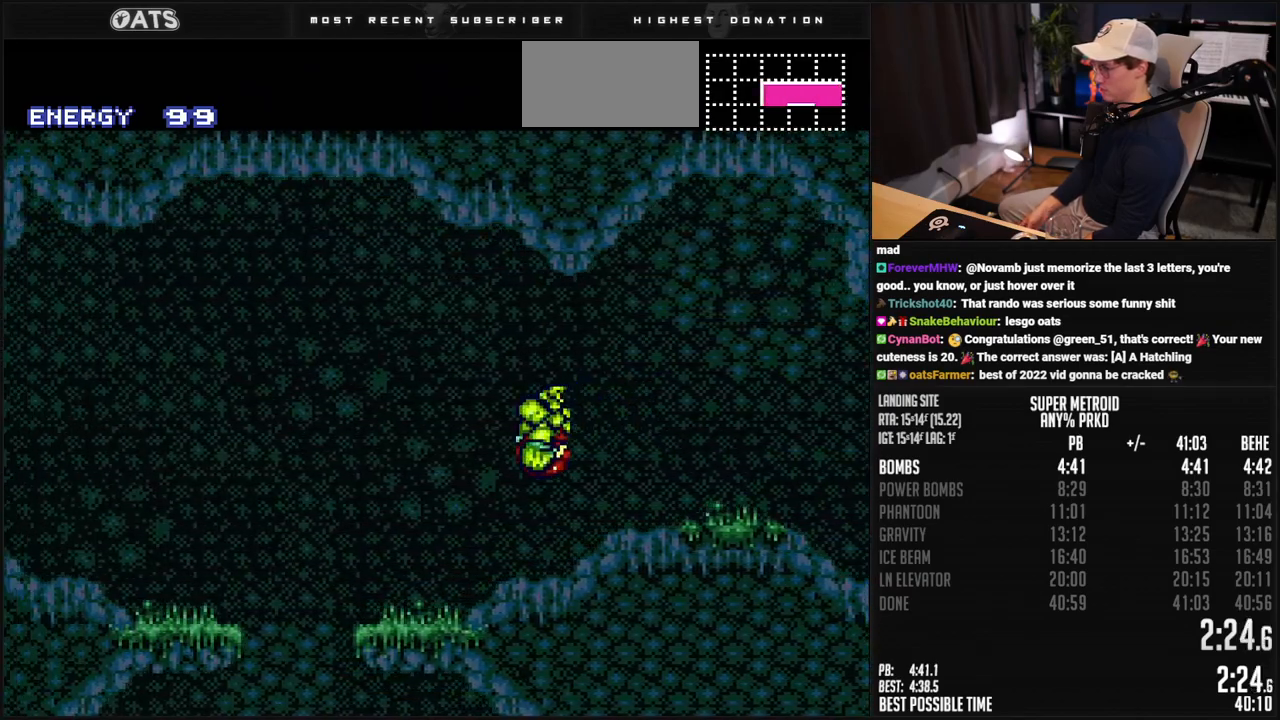
{"buttons": ["B", "DPAD_LEFT"], "events": [[16, "B", "down"], [16, "DPAD_LEFT", "up"], [167, "DPAD_LEFT", "down"]]}
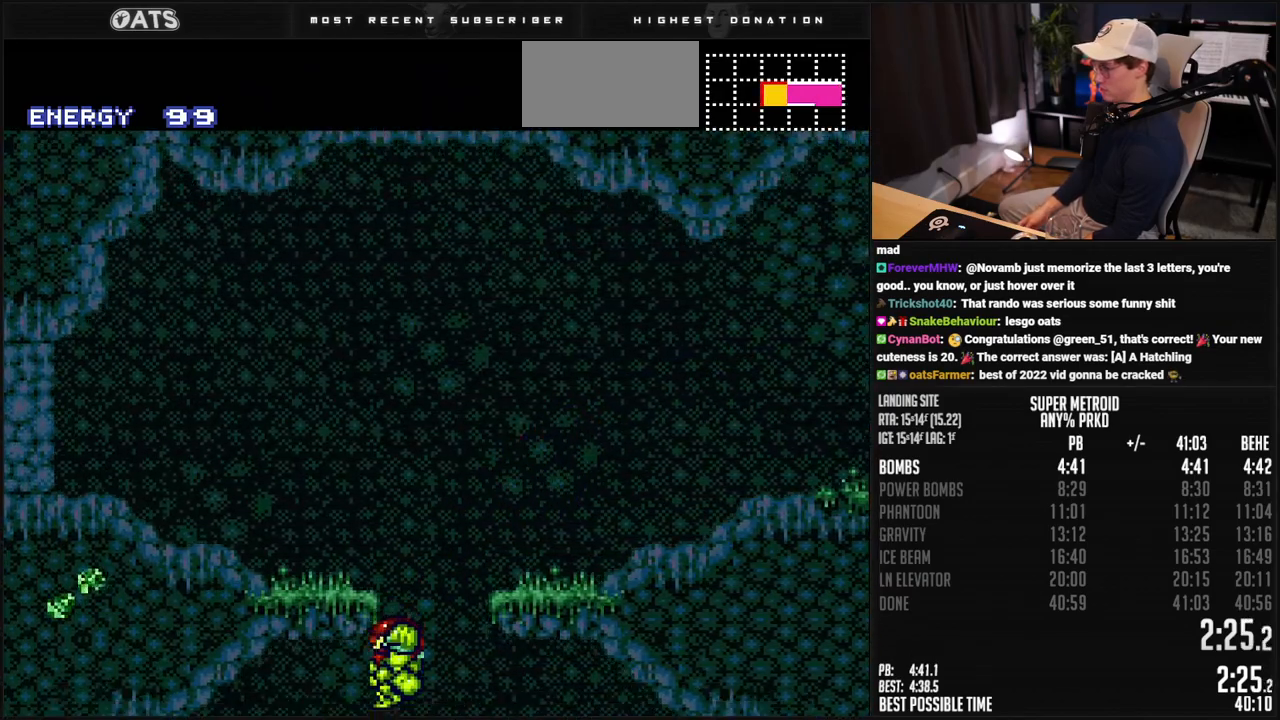
{"buttons": ["B", "DPAD_LEFT"], "events": [[200, "DPAD_LEFT", "up"], [217, "DPAD_RIGHT", "down"], [334, "DPAD_LEFT", "down"], [334, "DPAD_RIGHT", "up"], [334, "L1", "down"], [334, "X", "down"], [384, "A", "down"], [451, "A", "up"], [467, "L1", "up"], [467, "X", "up"]]}
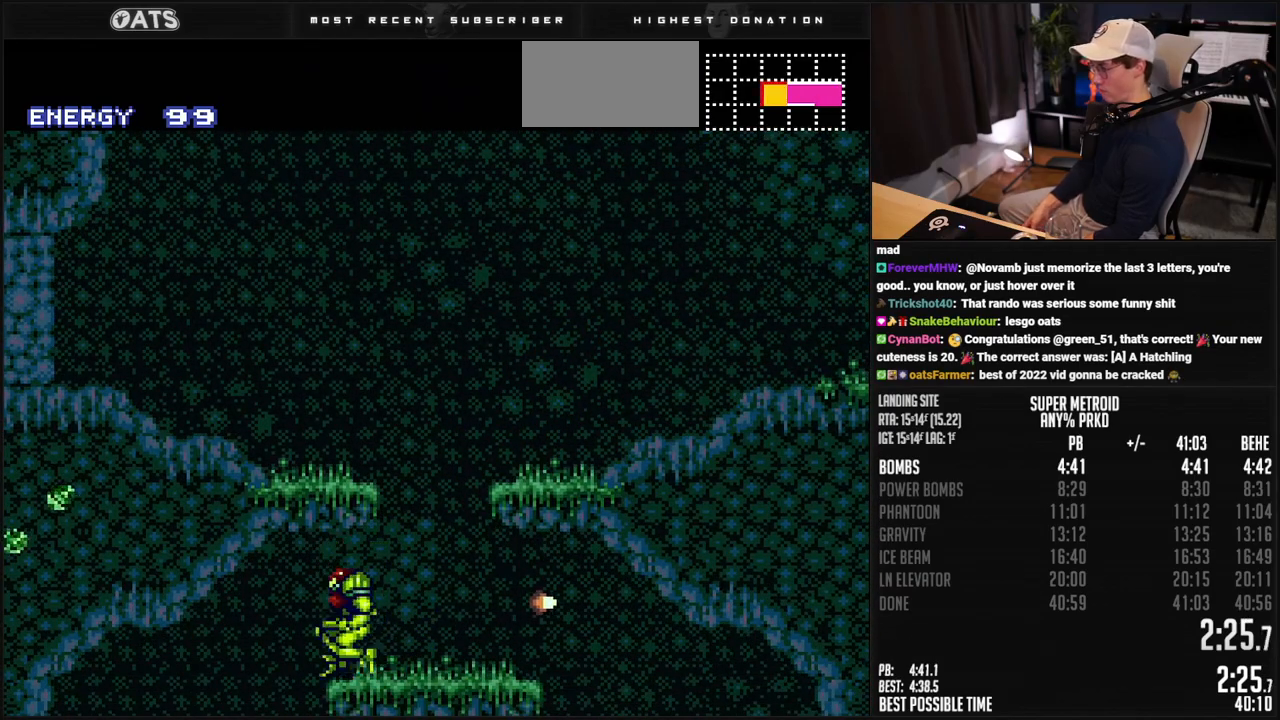
{"buttons": ["B", "DPAD_RIGHT"], "events": [[150, "DPAD_LEFT", "up"], [234, "DPAD_RIGHT", "down"]]}
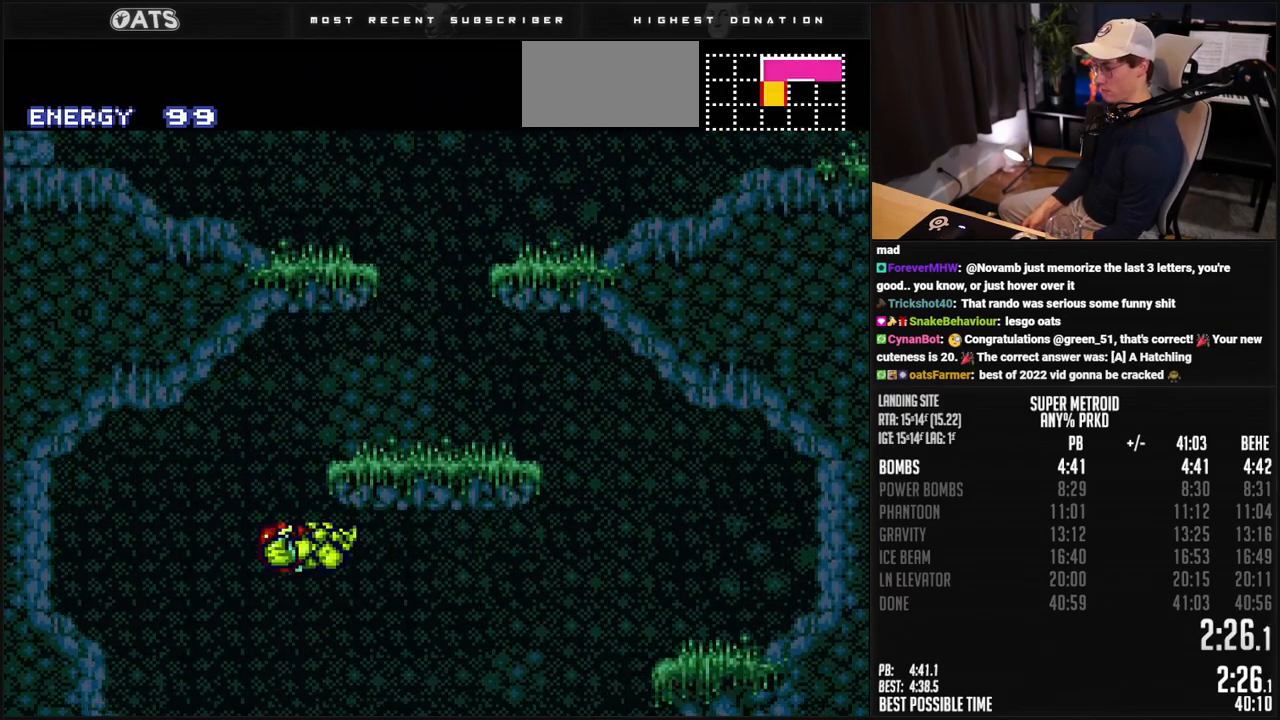
{"buttons": ["B", "DPAD_RIGHT"], "events": []}
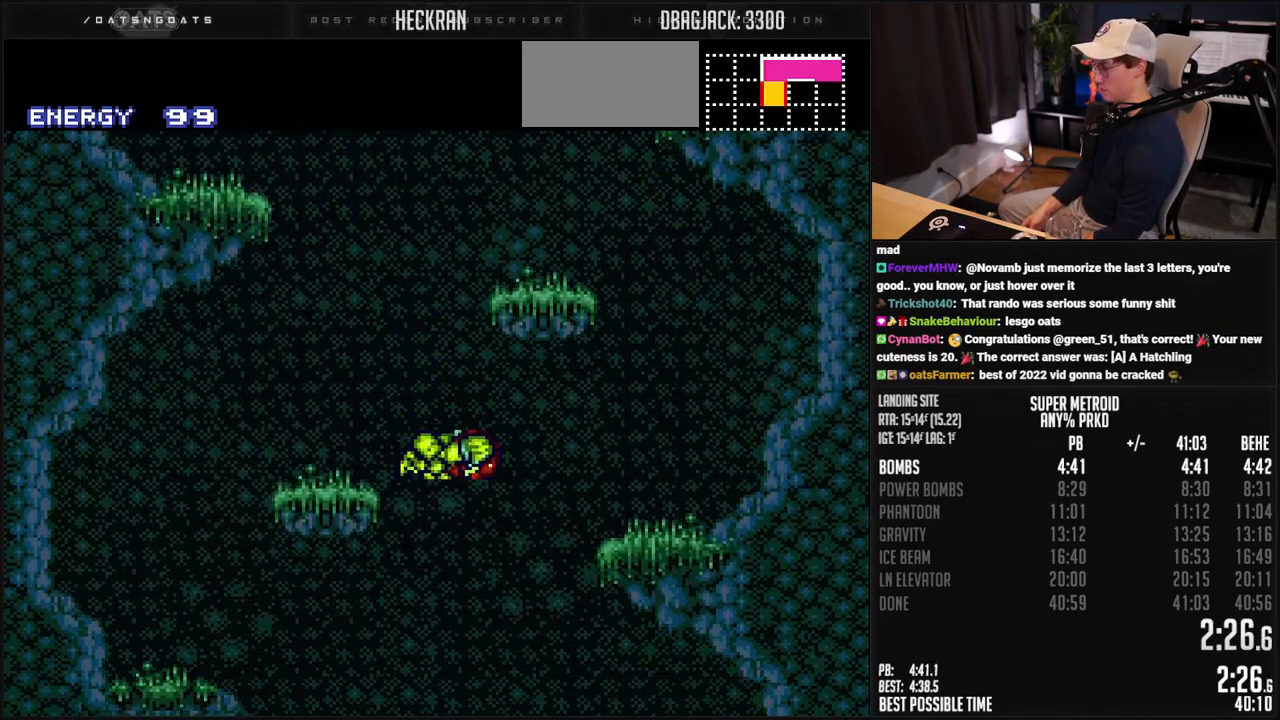
{"buttons": ["B", "DPAD_RIGHT"], "events": [[217, "DPAD_RIGHT", "up"], [284, "DPAD_LEFT", "down"], [434, "DPAD_LEFT", "up"], [451, "DPAD_RIGHT", "down"]]}